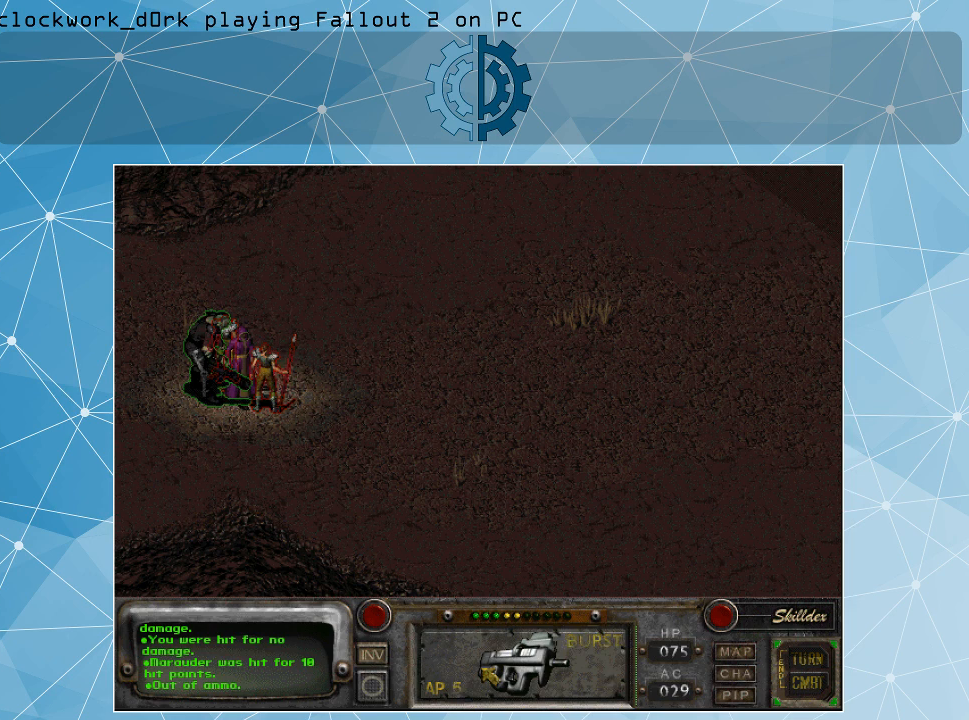
Gameplay with keyboard and mouse; each line is a JSON object with the keys and mouse buttons held at the frame after it. "events" lists presses ("down") and releases ("up") of ".", "/", "0", "1", "2", "3", "4", "5", "6", "7", "8", "9", "a", "alt_l", "alt_r", "b", "backslash", "backspace", "c", "caps_lock", "comma", "ctrl_l", "ctrl_r", "d", "e", "equals", "f", "g", "h", "i", "j", "k", "l", "lbracket", "m", "minus", "n", "o", "p", "q", "quote", "r", "rbracket", "return", "s", "semicolon", "shift_l", "shift_r", "space", "super", "t", "tab", "tilde", "u", "v", "w", "x", "y", "z", "mouse_left" and "mouse_right" between this image and that frame as [ms after this image, input, new state], when the widget could be followed in between. "mouse_left", "mouse_right" = the "left", "right" buttons of the "mouse" list. No other keys are recorded. Not read: mouse_move.
{"keys": [], "mouse": [], "events": []}
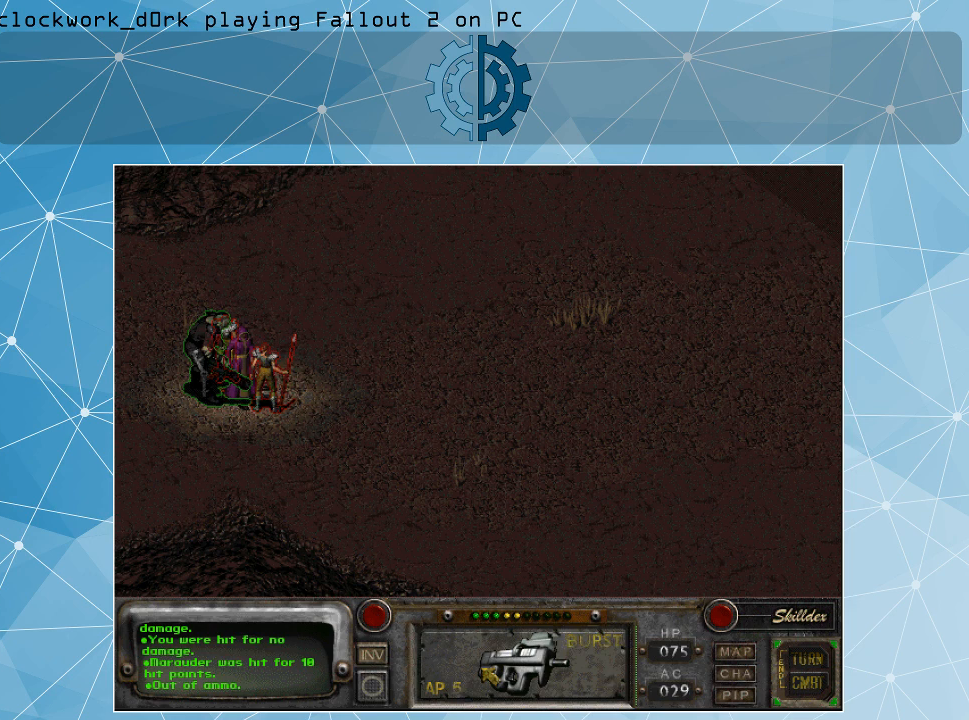
{"keys": [], "mouse": [], "events": []}
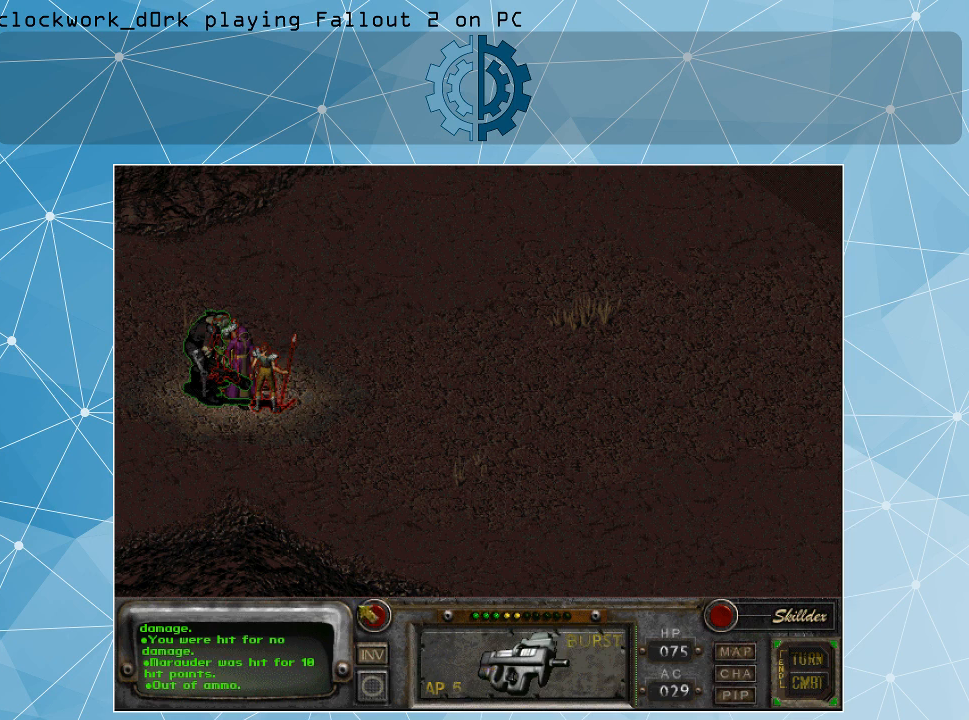
{"keys": [], "mouse": ["left"], "events": [[500, "mouse_left", "down"]]}
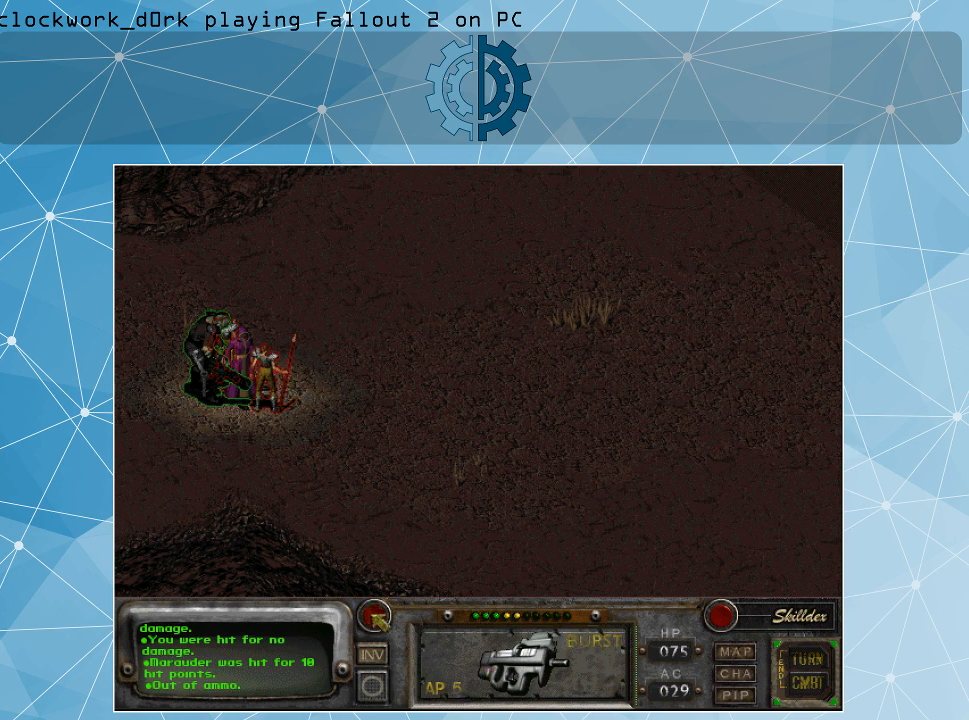
{"keys": [], "mouse": [], "events": [[100, "mouse_left", "up"]]}
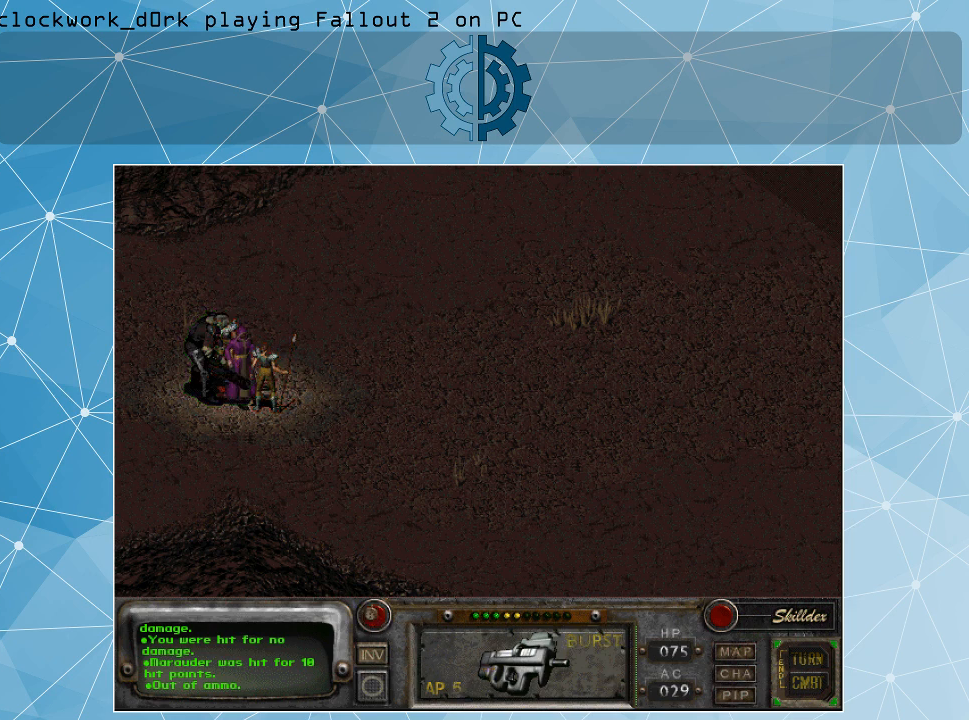
{"keys": [], "mouse": [], "events": []}
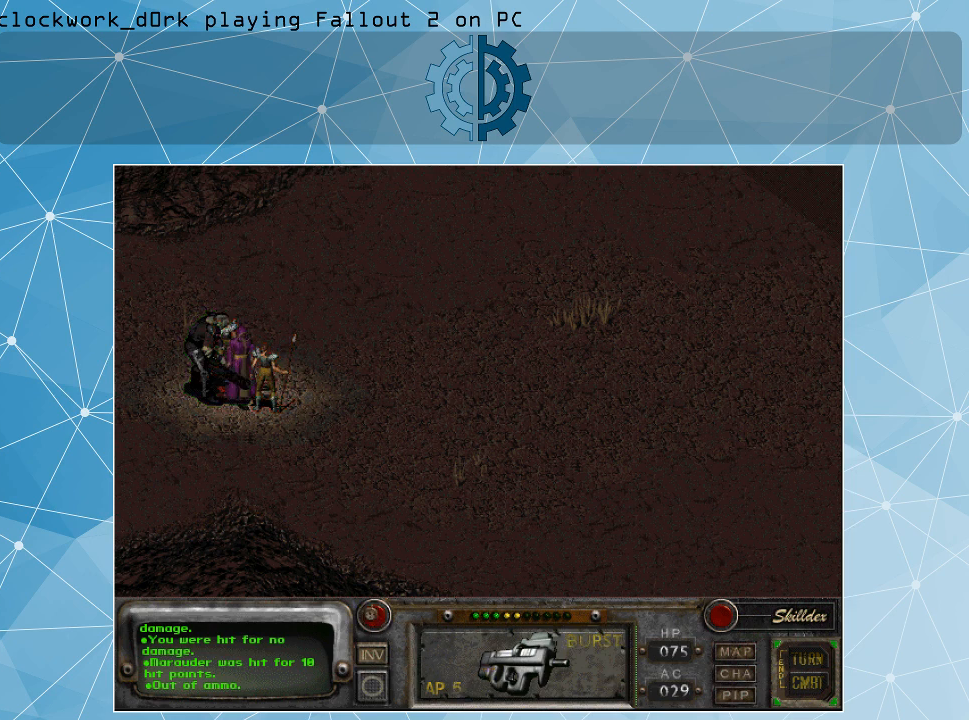
{"keys": [], "mouse": [], "events": []}
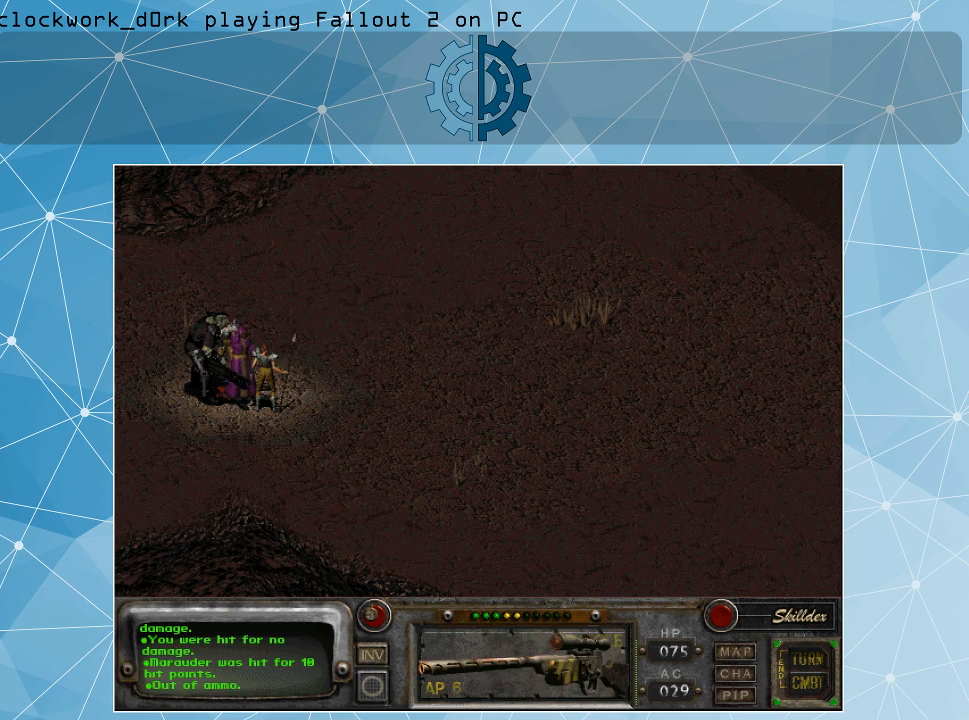
{"keys": [], "mouse": [], "events": []}
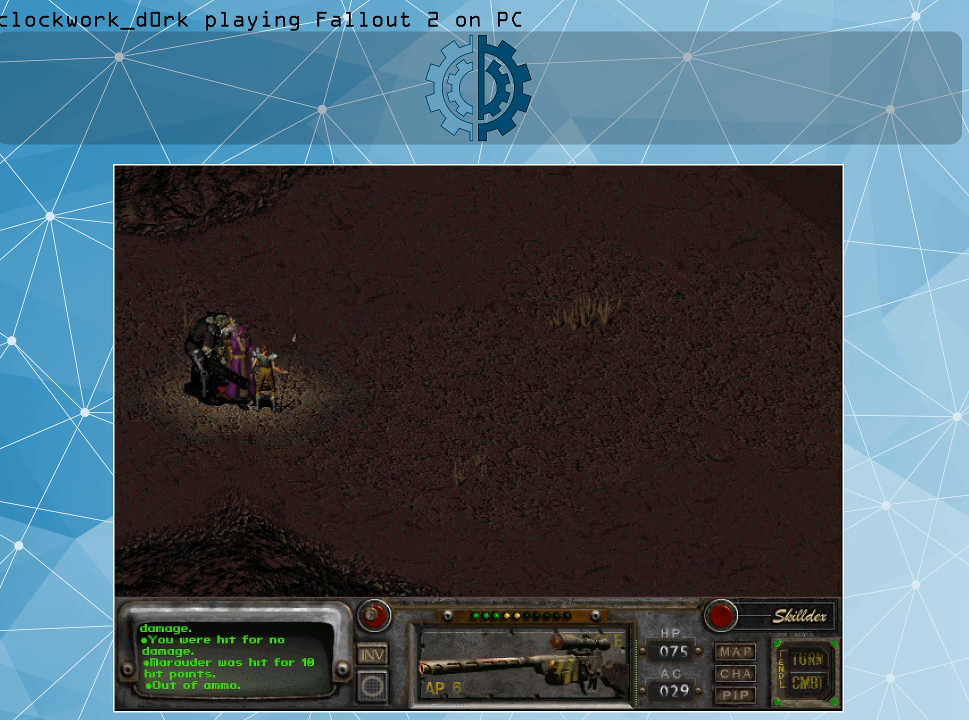
{"keys": [], "mouse": [], "events": []}
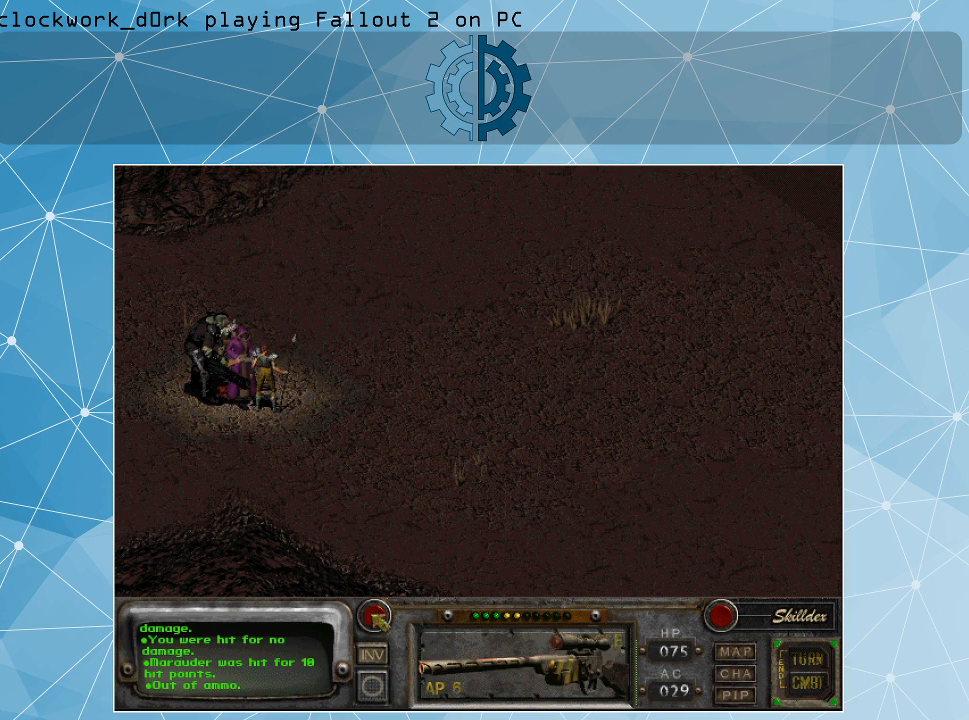
{"keys": [], "mouse": [], "events": [[266, "mouse_left", "down"], [400, "mouse_left", "up"]]}
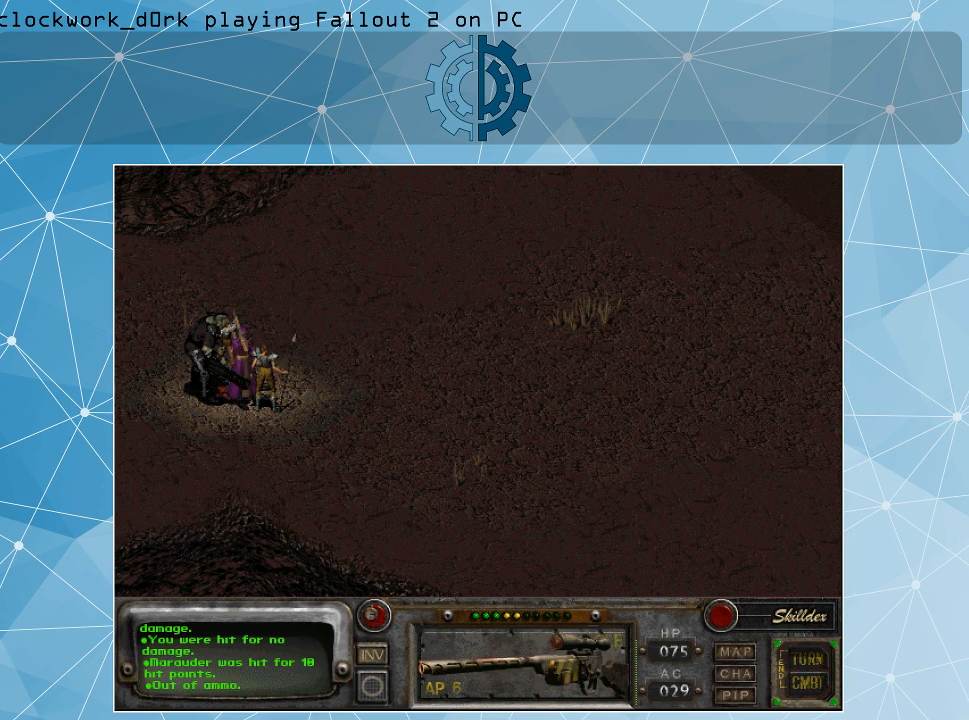
{"keys": [], "mouse": [], "events": []}
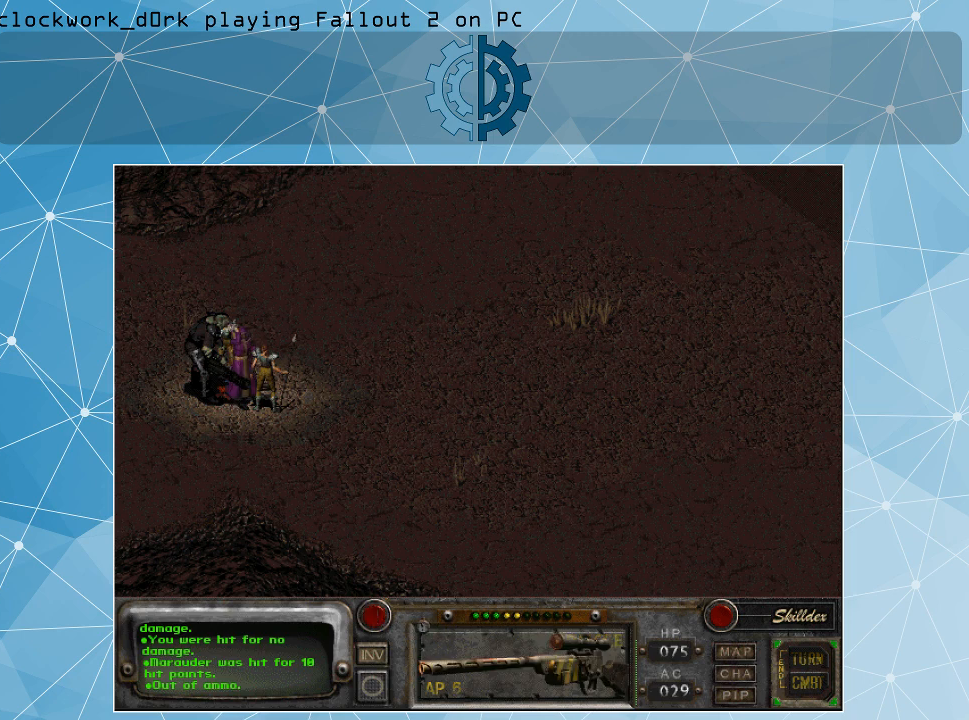
{"keys": [], "mouse": [], "events": []}
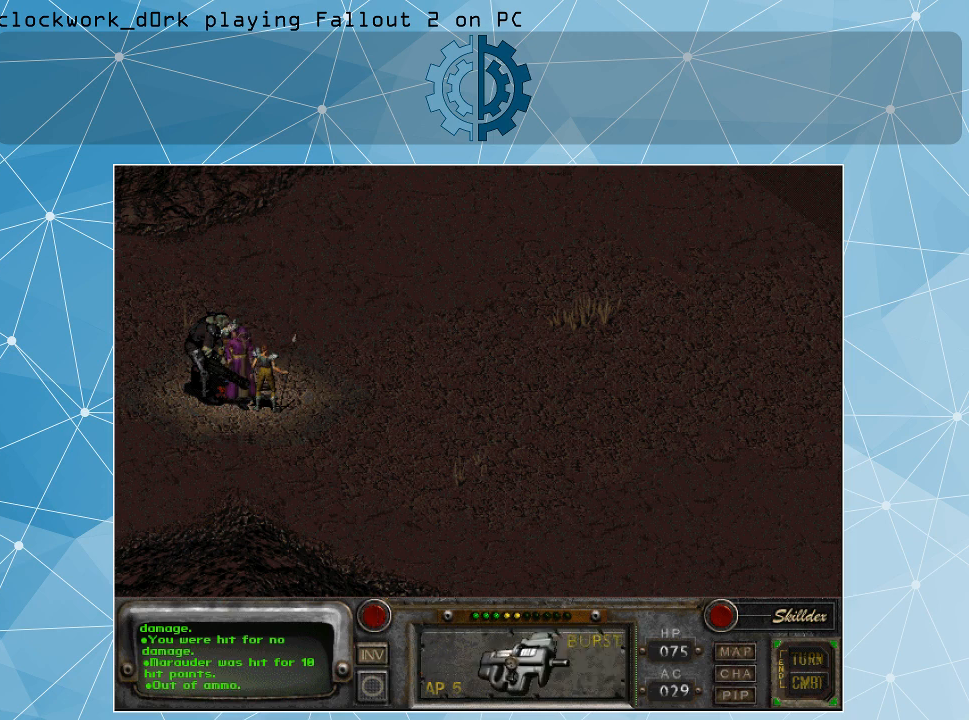
{"keys": [], "mouse": [], "events": [[300, "mouse_right", "down"], [400, "mouse_right", "up"]]}
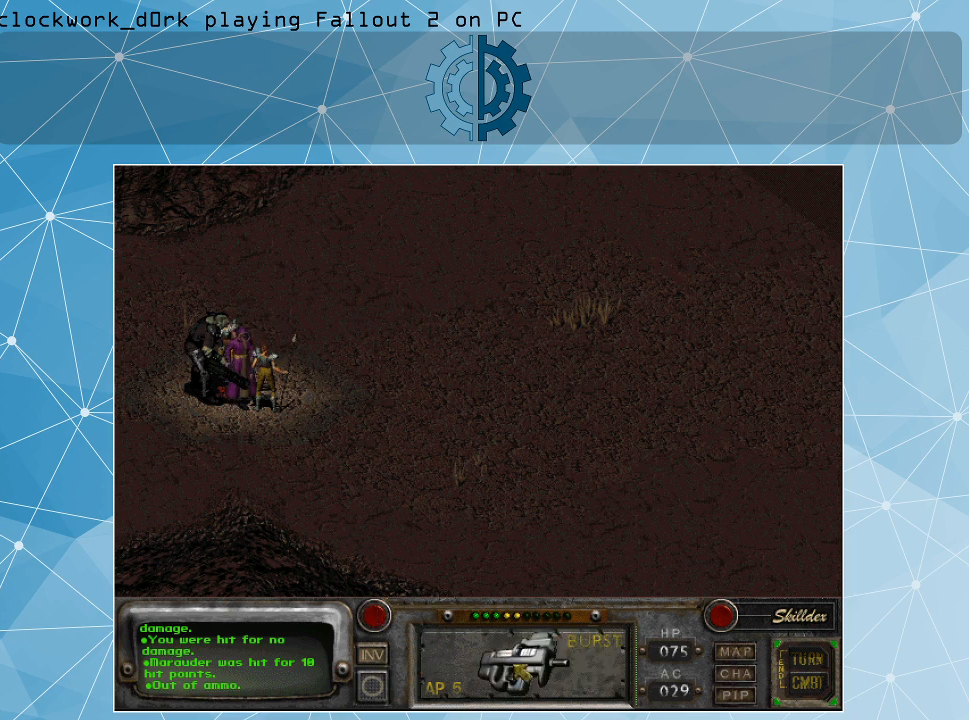
{"keys": [], "mouse": [], "events": [[333, "mouse_right", "down"], [400, "mouse_right", "up"]]}
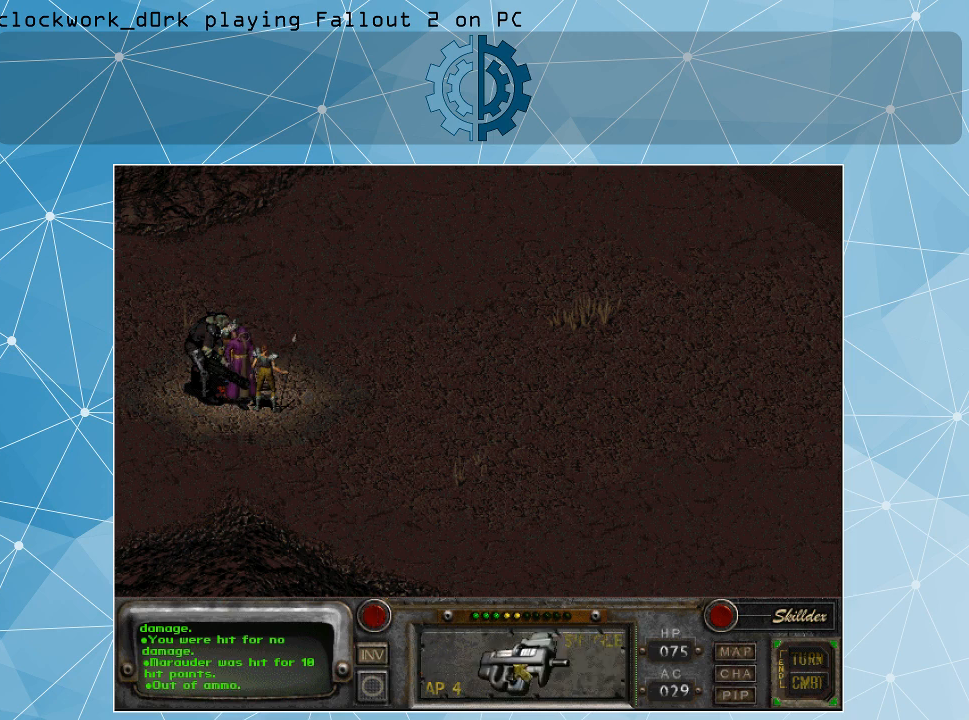
{"keys": [], "mouse": ["right"], "events": [[466, "mouse_right", "down"]]}
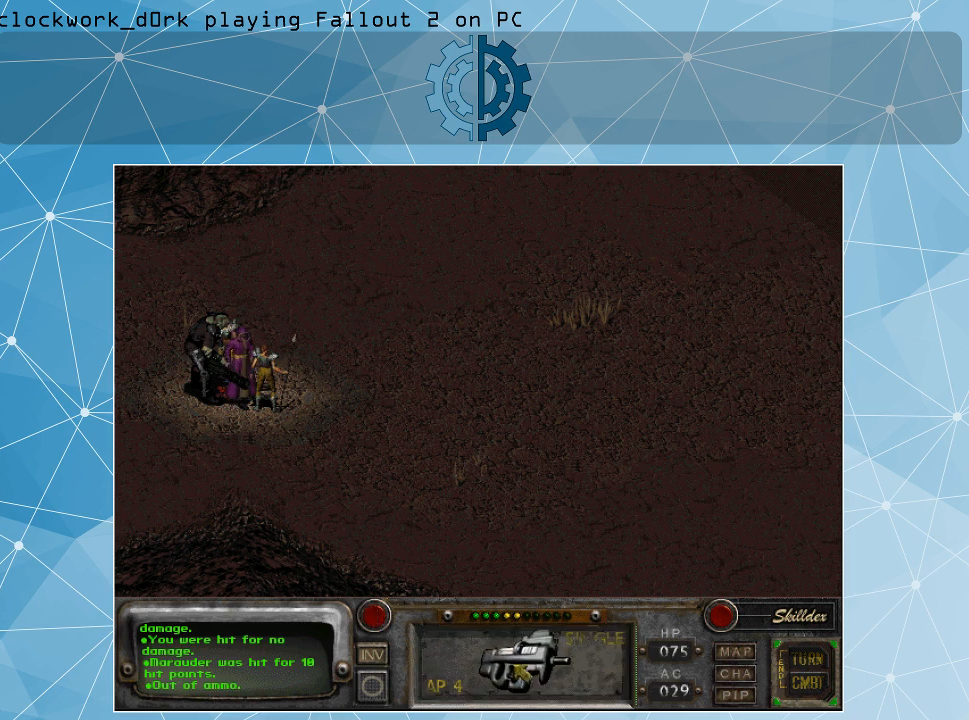
{"keys": [], "mouse": ["left"], "events": [[66, "mouse_right", "up"], [433, "mouse_left", "down"]]}
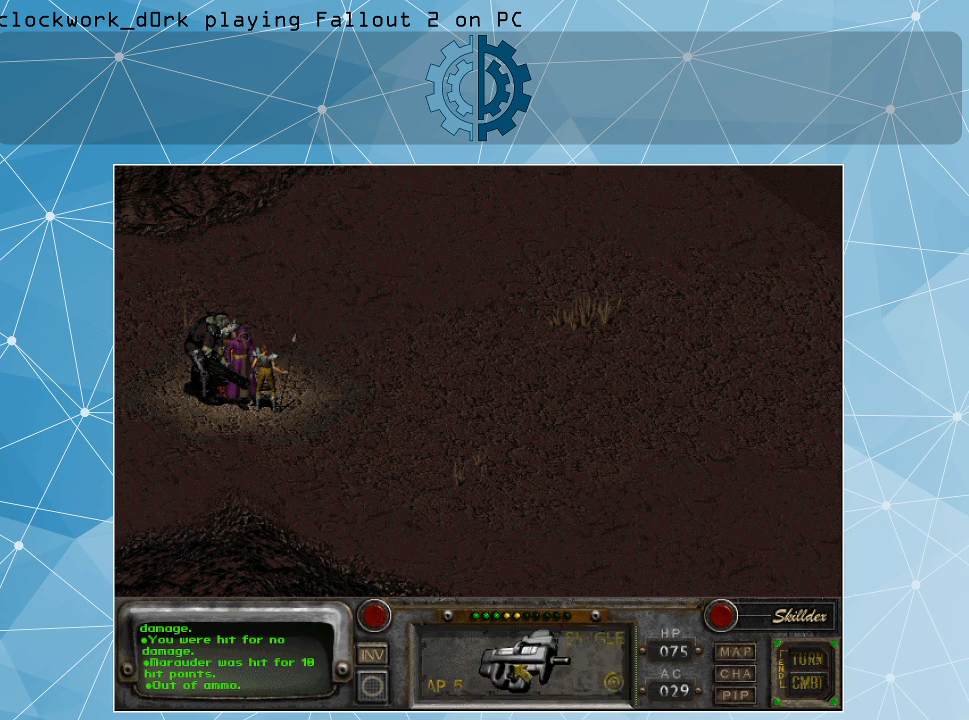
{"keys": [], "mouse": [], "events": [[33, "mouse_left", "up"]]}
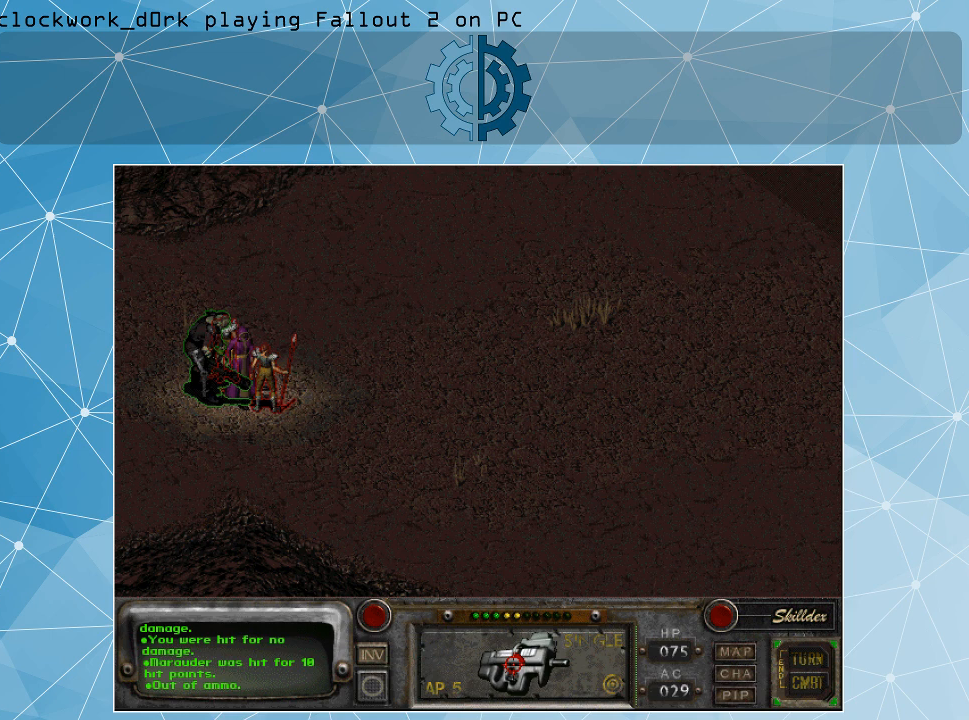
{"keys": [], "mouse": [], "events": []}
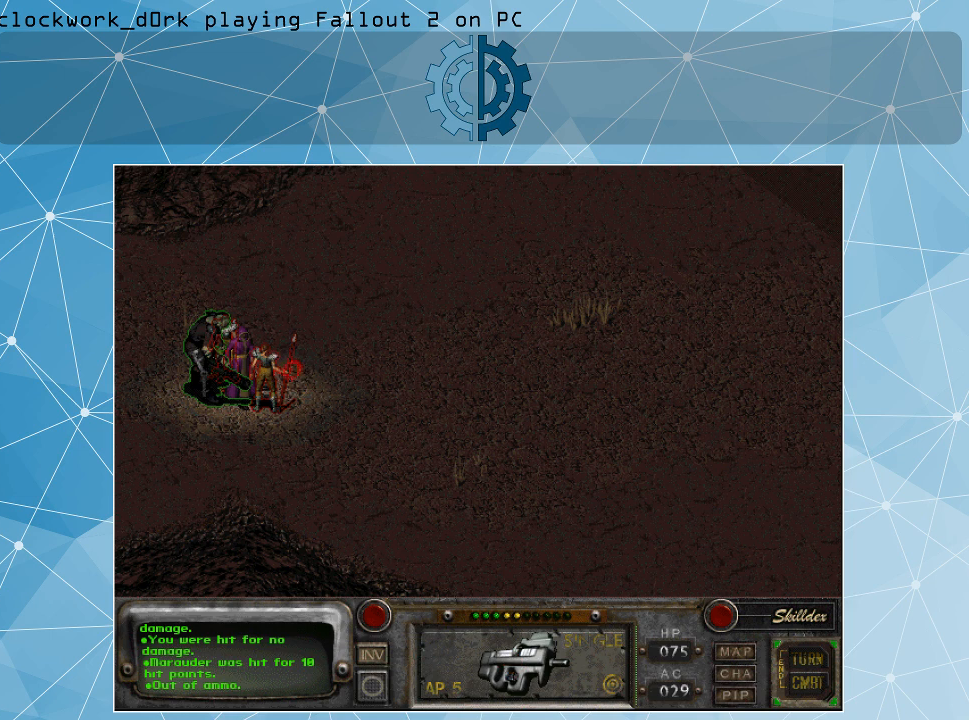
{"keys": [], "mouse": [], "events": []}
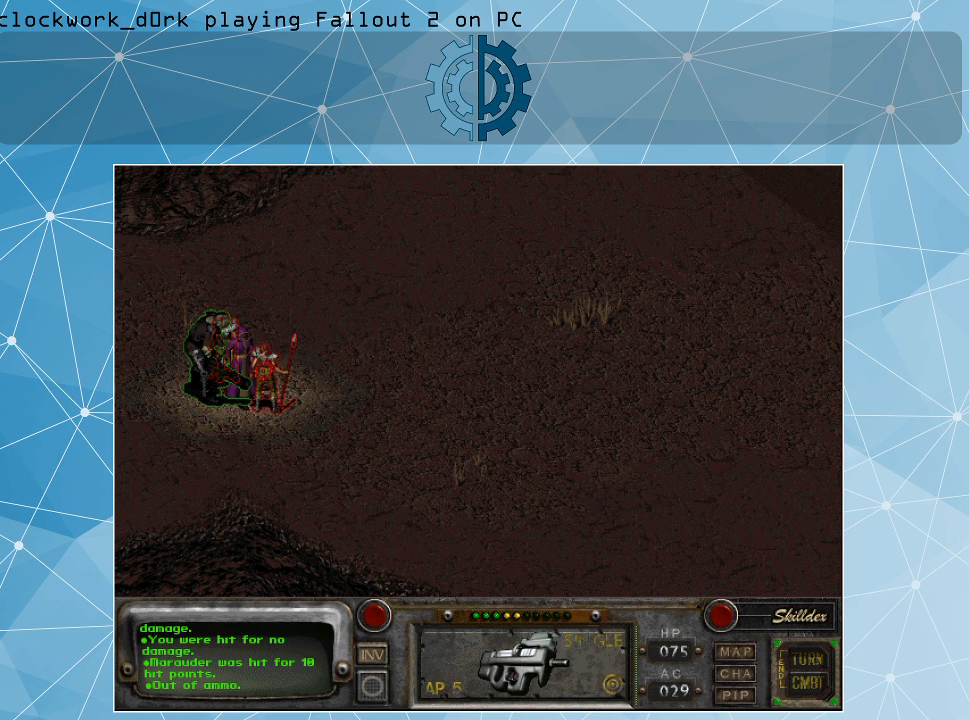
{"keys": [], "mouse": [], "events": [[100, "mouse_left", "down"], [166, "mouse_left", "up"]]}
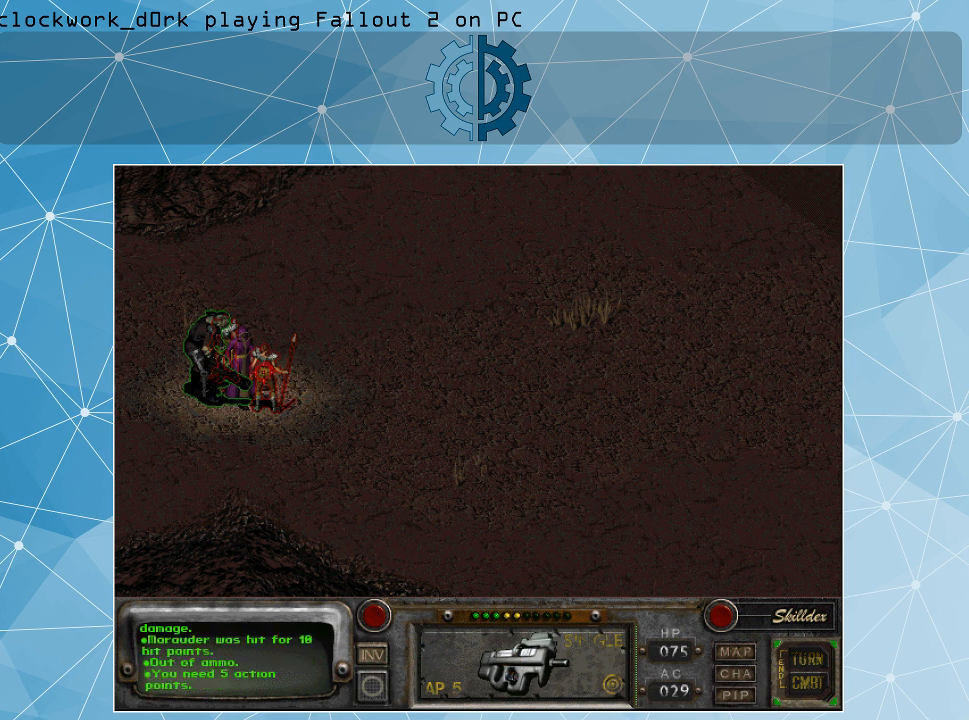
{"keys": [], "mouse": [], "events": []}
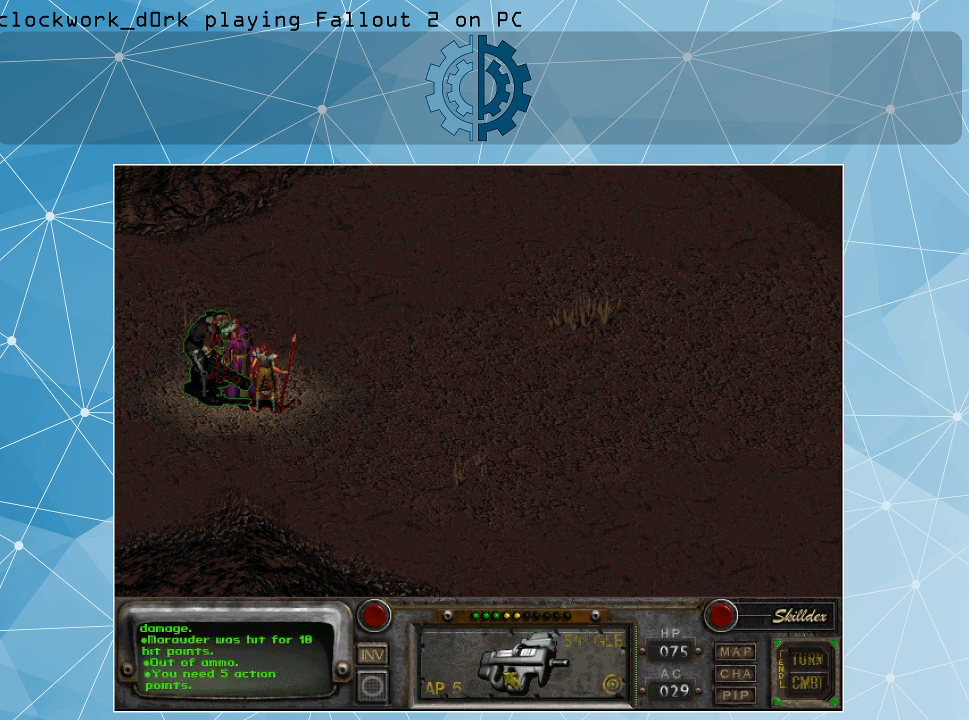
{"keys": [], "mouse": [], "events": []}
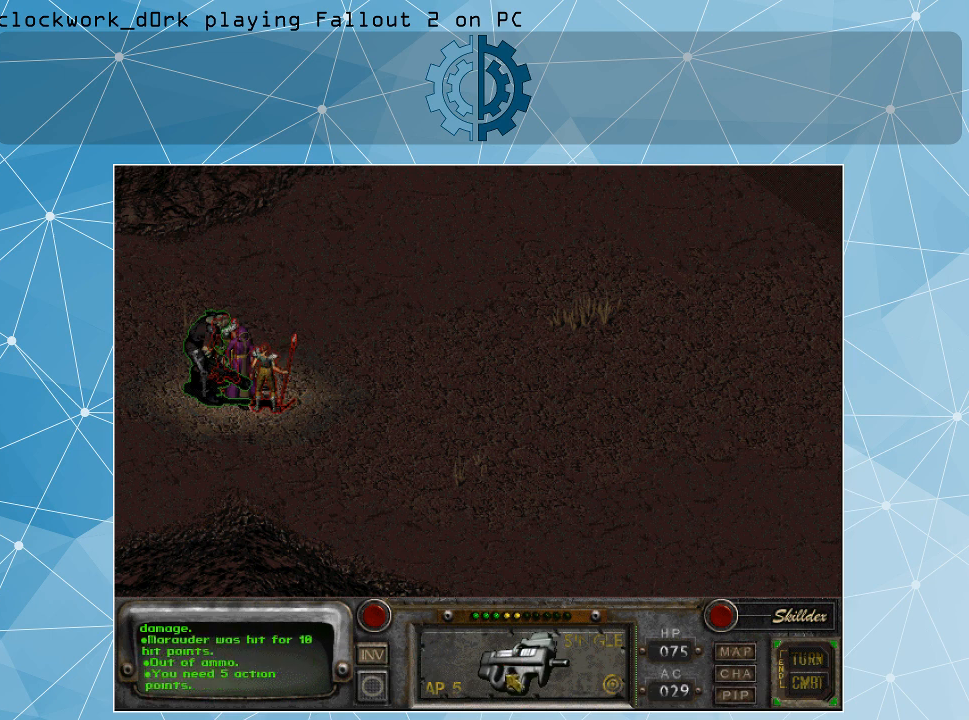
{"keys": [], "mouse": [], "events": []}
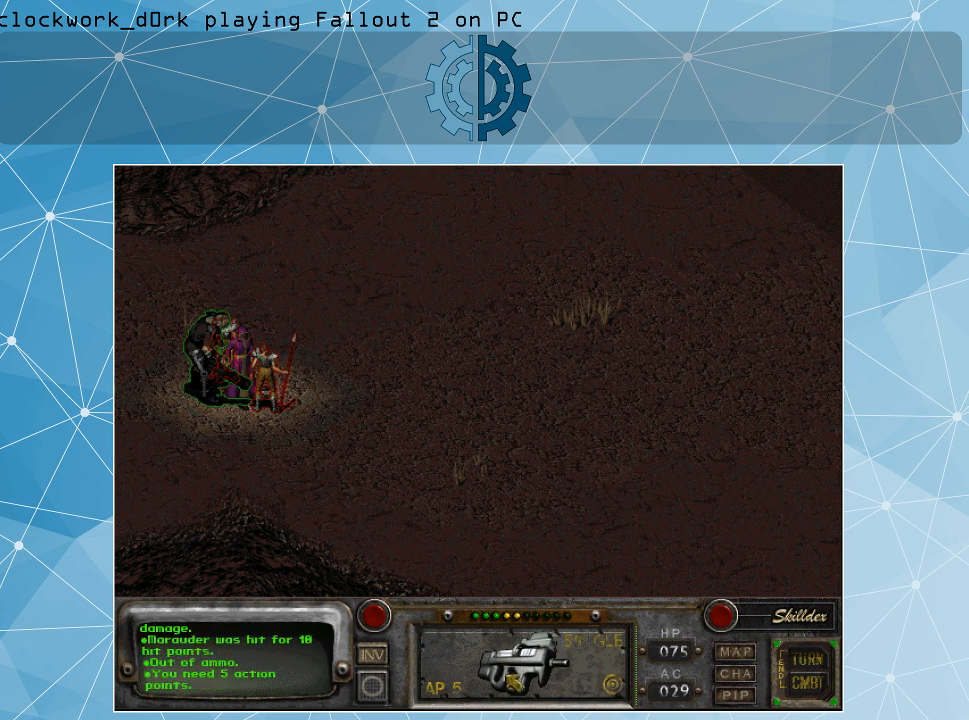
{"keys": [], "mouse": [], "events": [[100, "alt_r", "down"], [200, "alt_r", "up"]]}
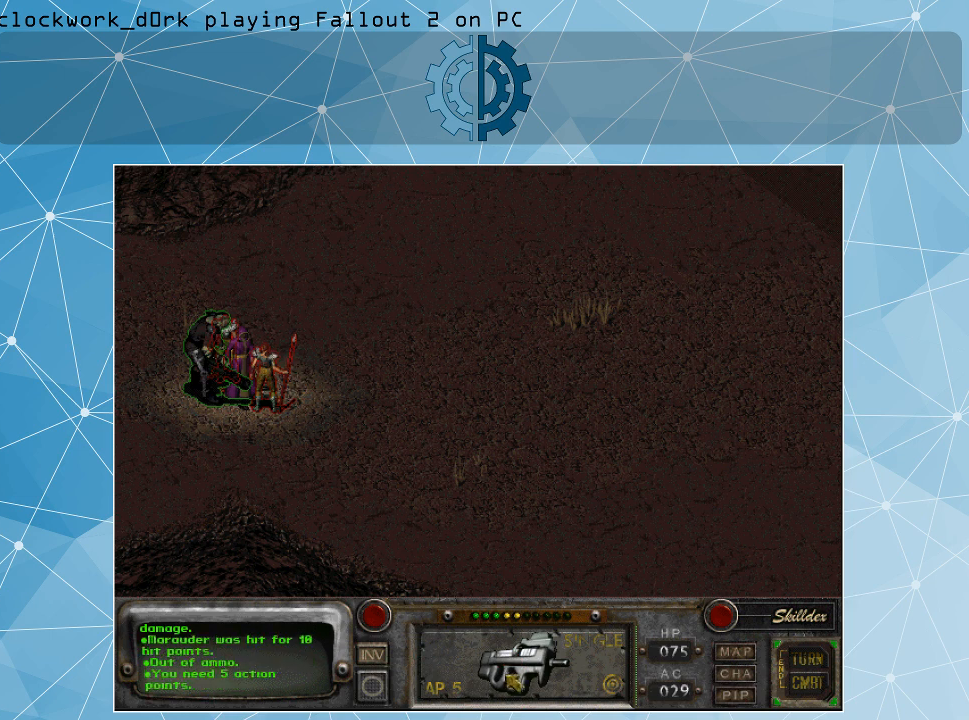
{"keys": [], "mouse": [], "events": []}
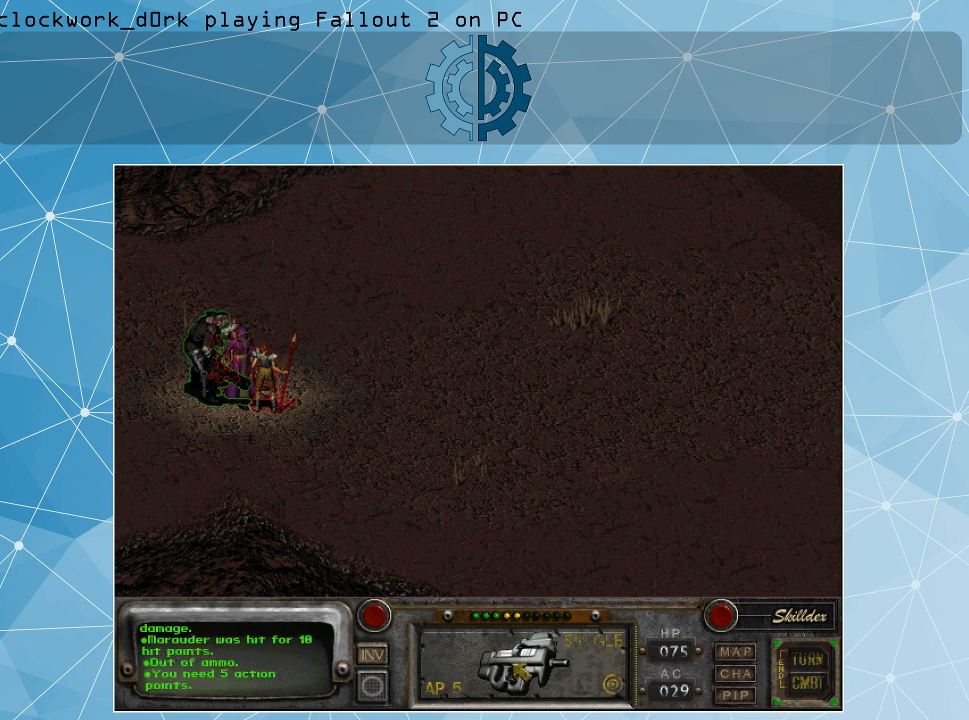
{"keys": [], "mouse": [], "events": []}
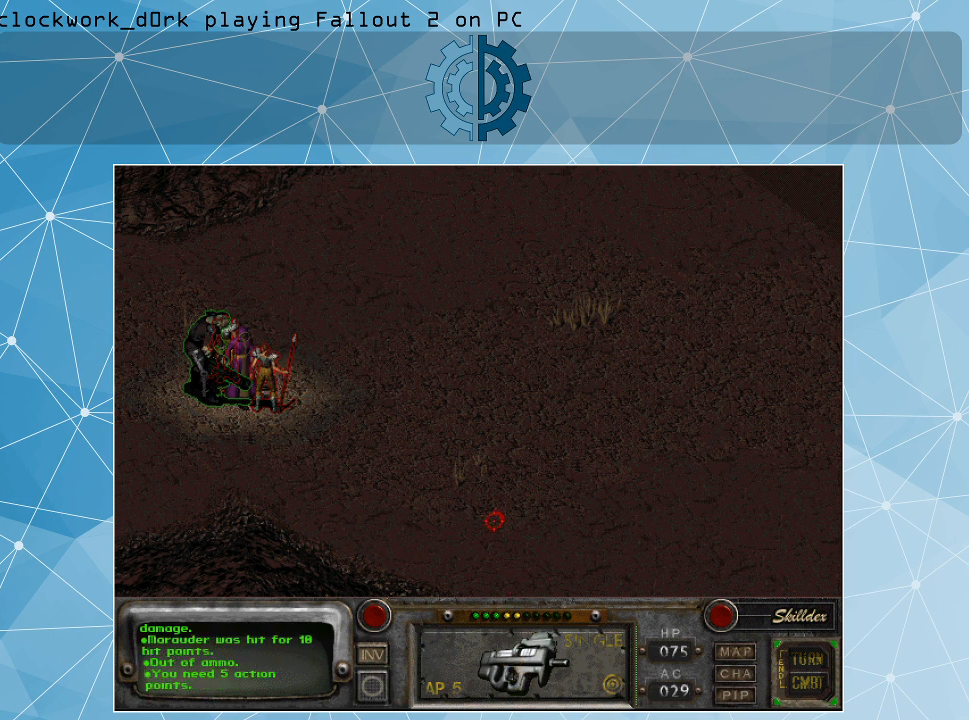
{"keys": [], "mouse": [], "events": [[200, "mouse_left", "down"], [233, "mouse_left", "up"]]}
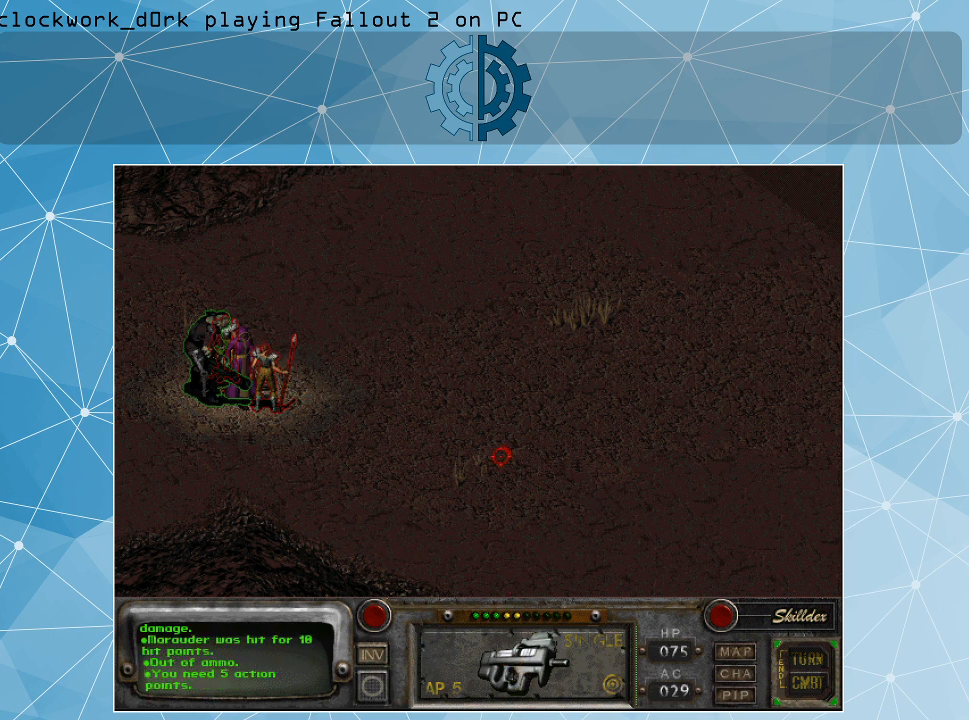
{"keys": [], "mouse": [], "events": [[66, "space", "down"], [166, "space", "up"]]}